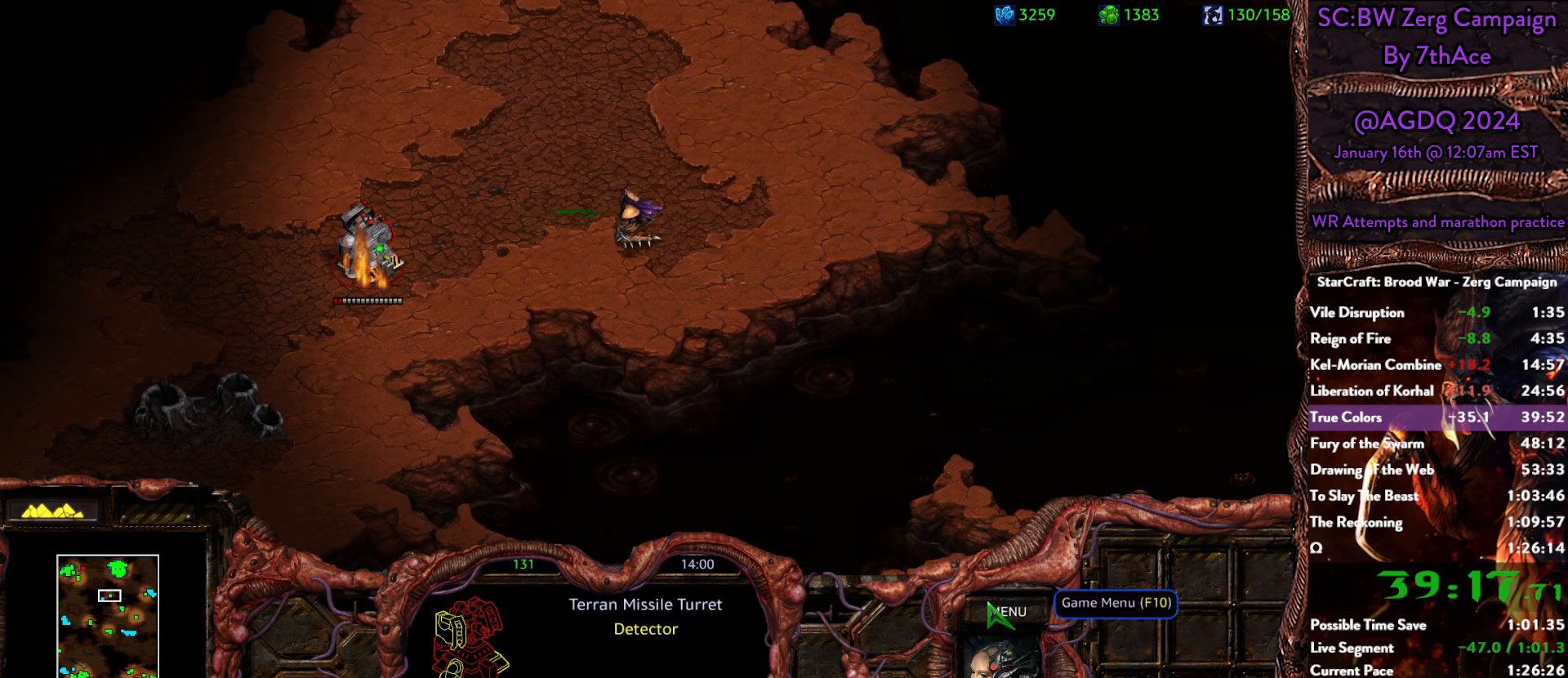
Gameplay with keyboard and mouse; each line is a JSON object with the keys and mouse buttons held at the frame after it. "events" lists presses ("down") and releases ("up") of "0", "1", "2", "3", "4", "5", "6", "7", "8", "9", "a", "alt", "b", "c", "ctrl", "d", "e", "escape", "f", "f10", "f2", "f3", "f4", "g", "h", "i", "j", "k", "l", "m", "n", "o", "p", "q", "r", "return", "s", "shift", "space", "t", "u", "v", "w", "x", "y", "z", "mouse_left" and "mouse_right" between this image and that frame as [ms after this image, input, new state], when the widget could be followed in between. "mouse_left", "mouse_right" = the "left", "right" buttons of the "mouse" list. No other keys are recorded. Mouse movement is not recorded.
{"keys": [], "mouse": [], "events": []}
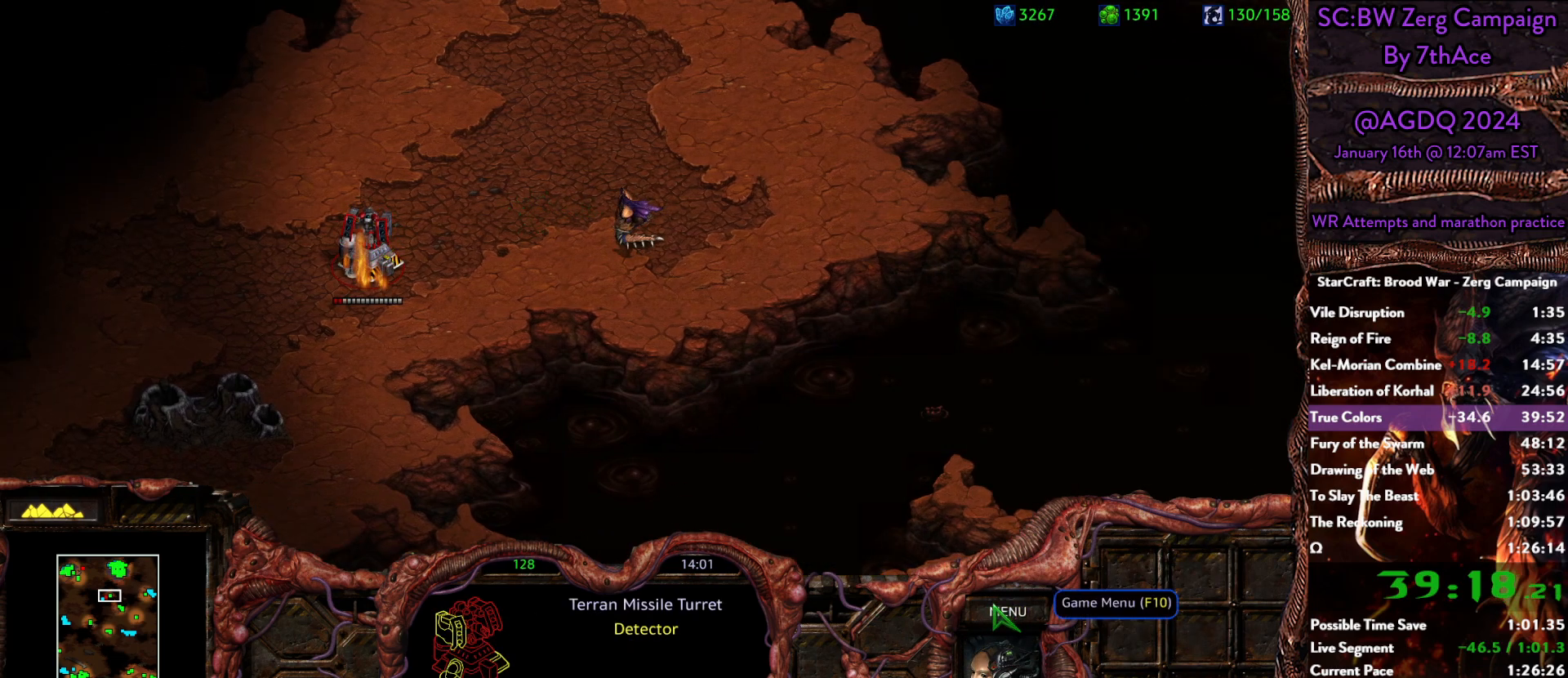
{"keys": [], "mouse": [], "events": []}
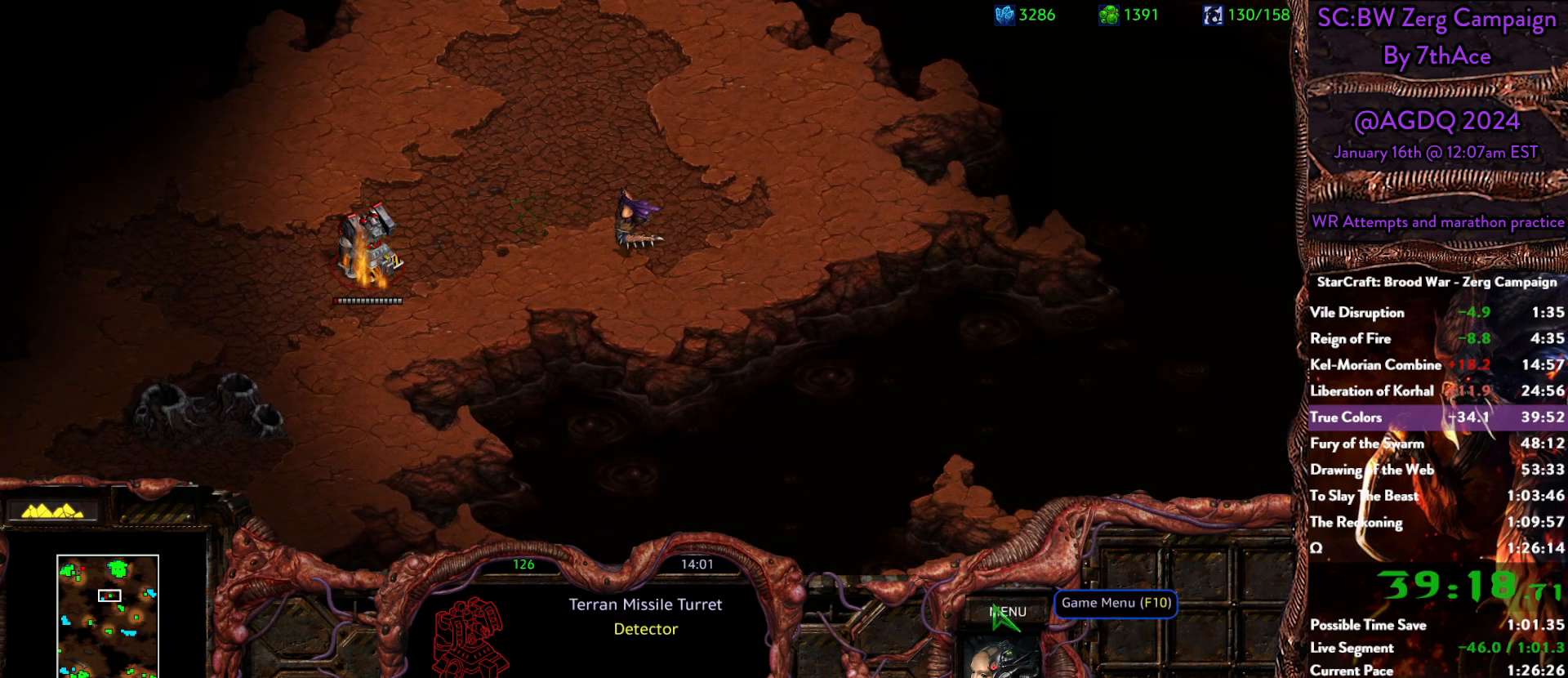
{"keys": [], "mouse": [], "events": []}
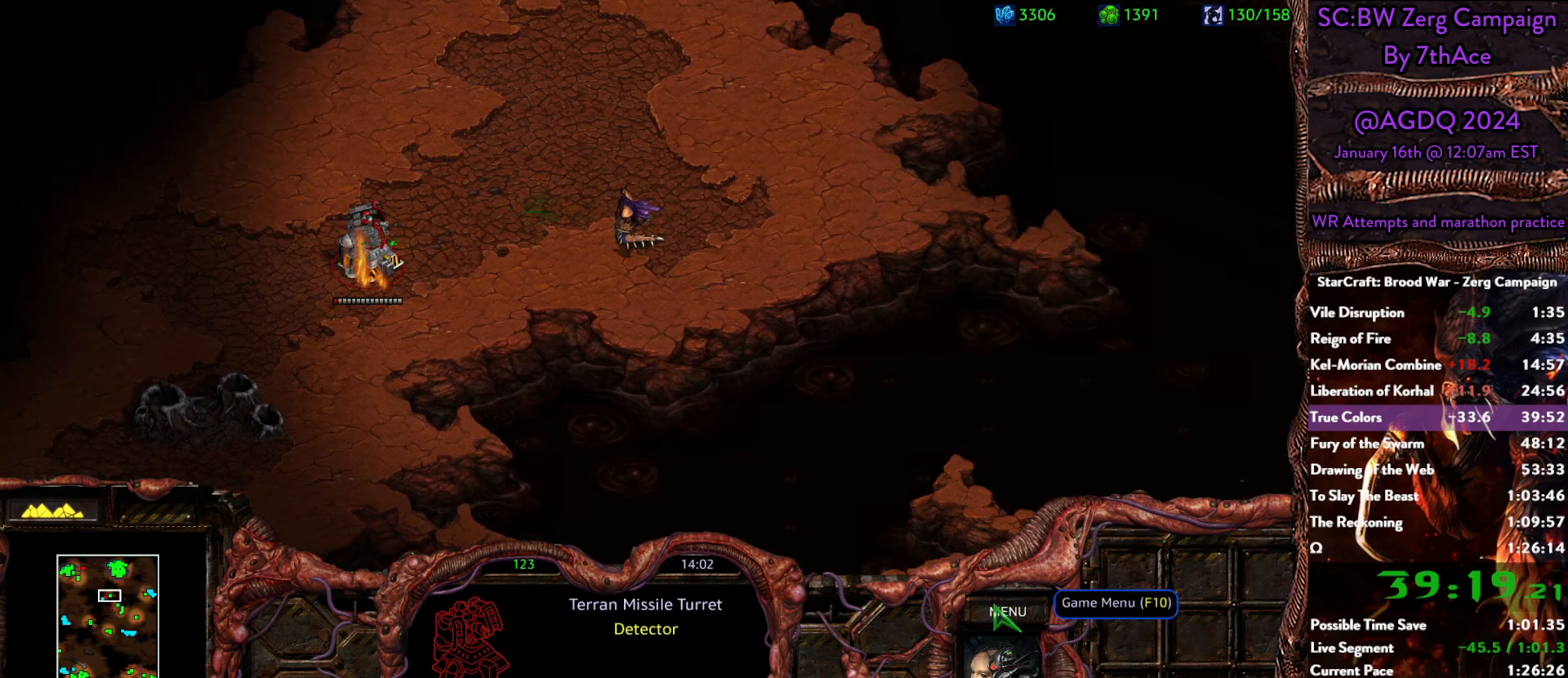
{"keys": [], "mouse": ["left"], "events": [[83, "mouse_left", "down"]]}
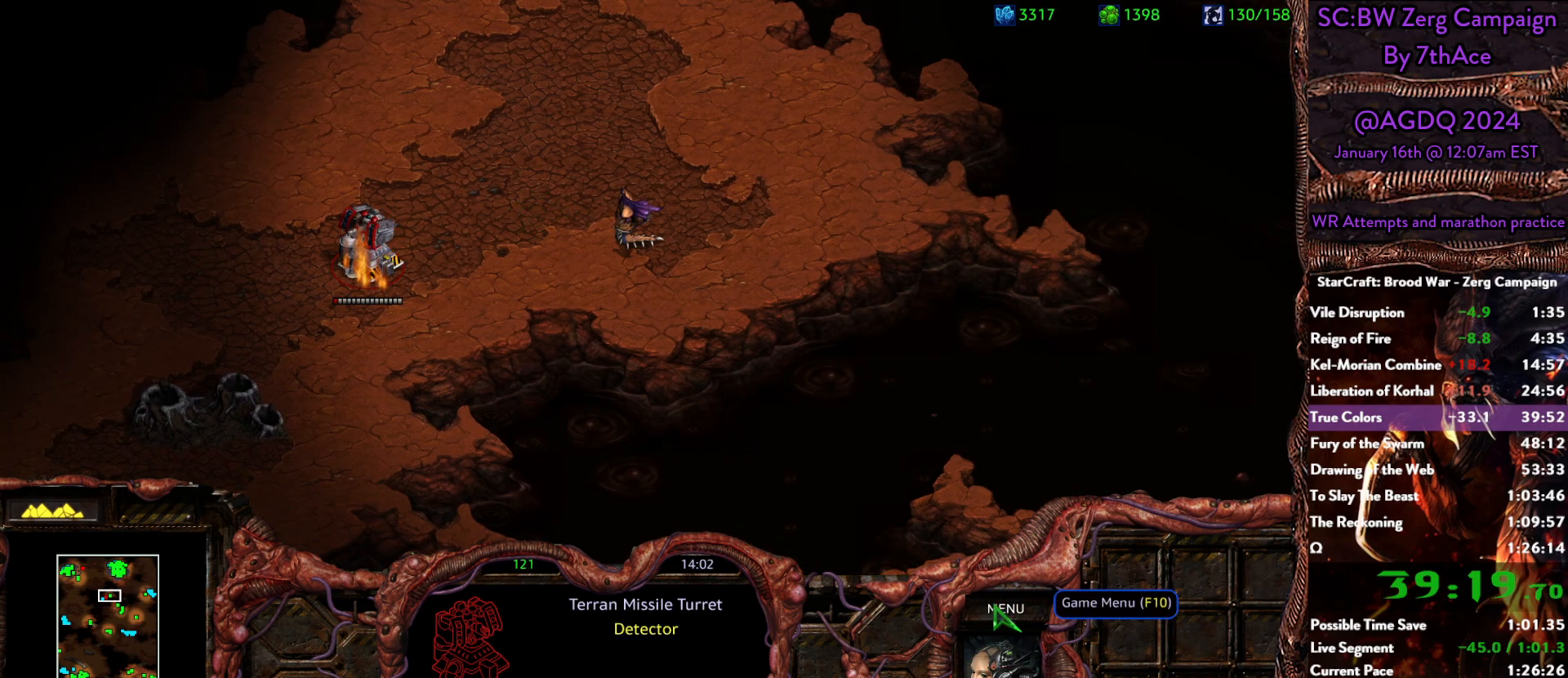
{"keys": [], "mouse": ["left"], "events": []}
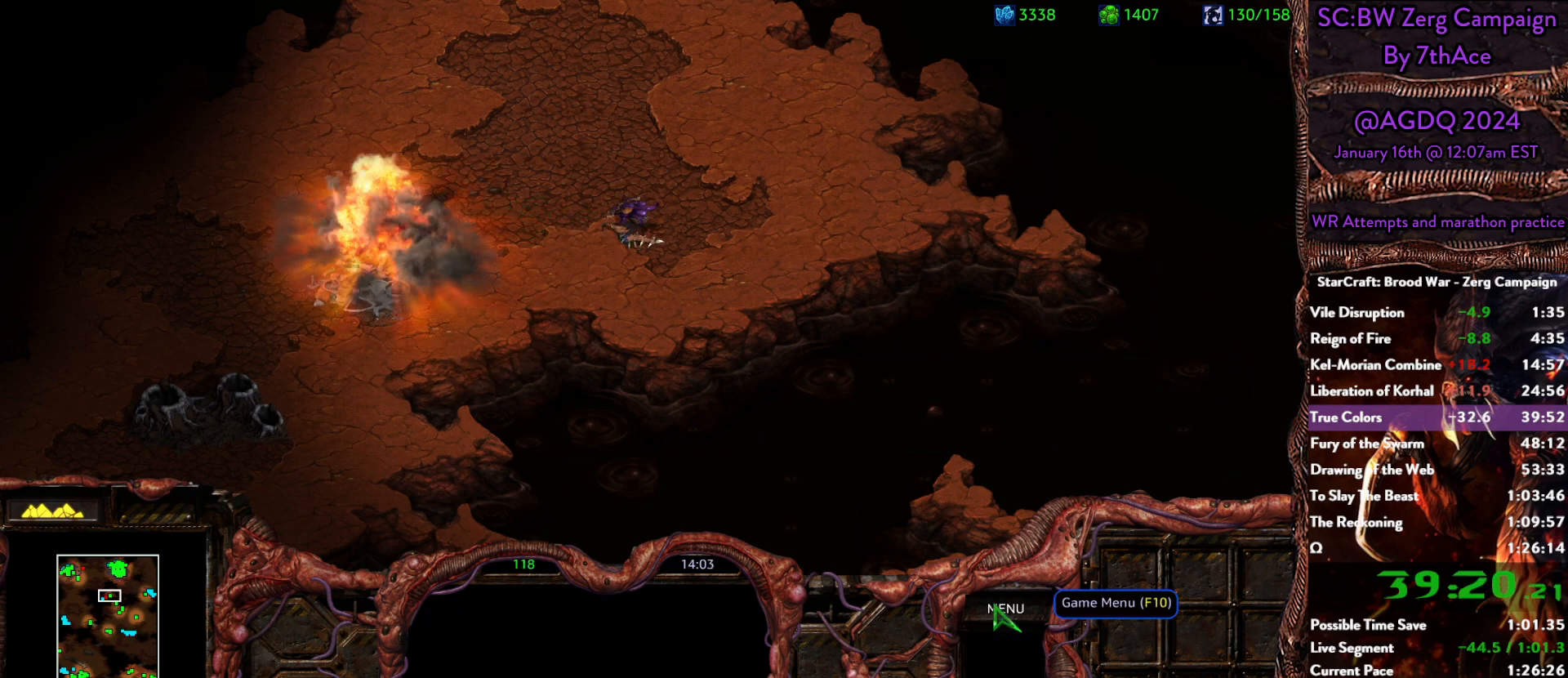
{"keys": [], "mouse": ["left"], "events": []}
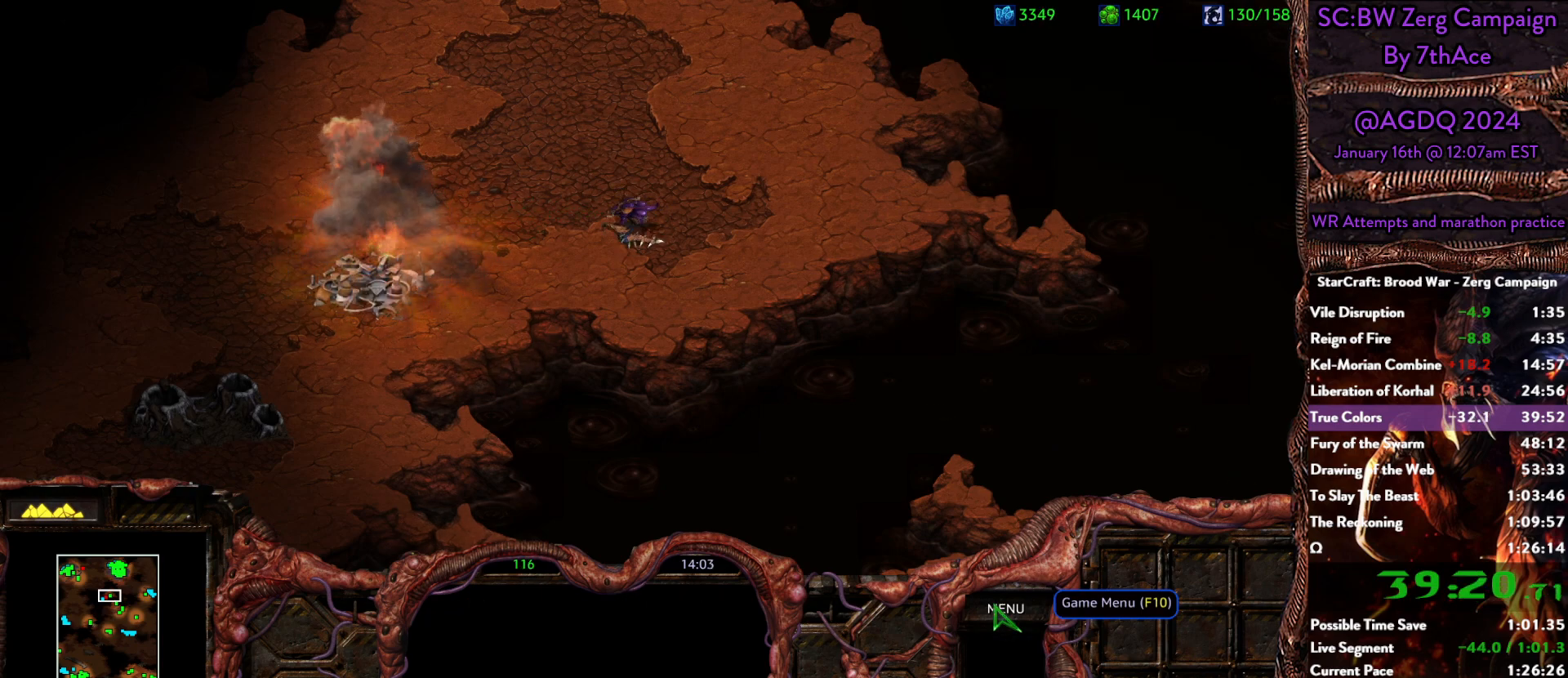
{"keys": [], "mouse": ["left"], "events": []}
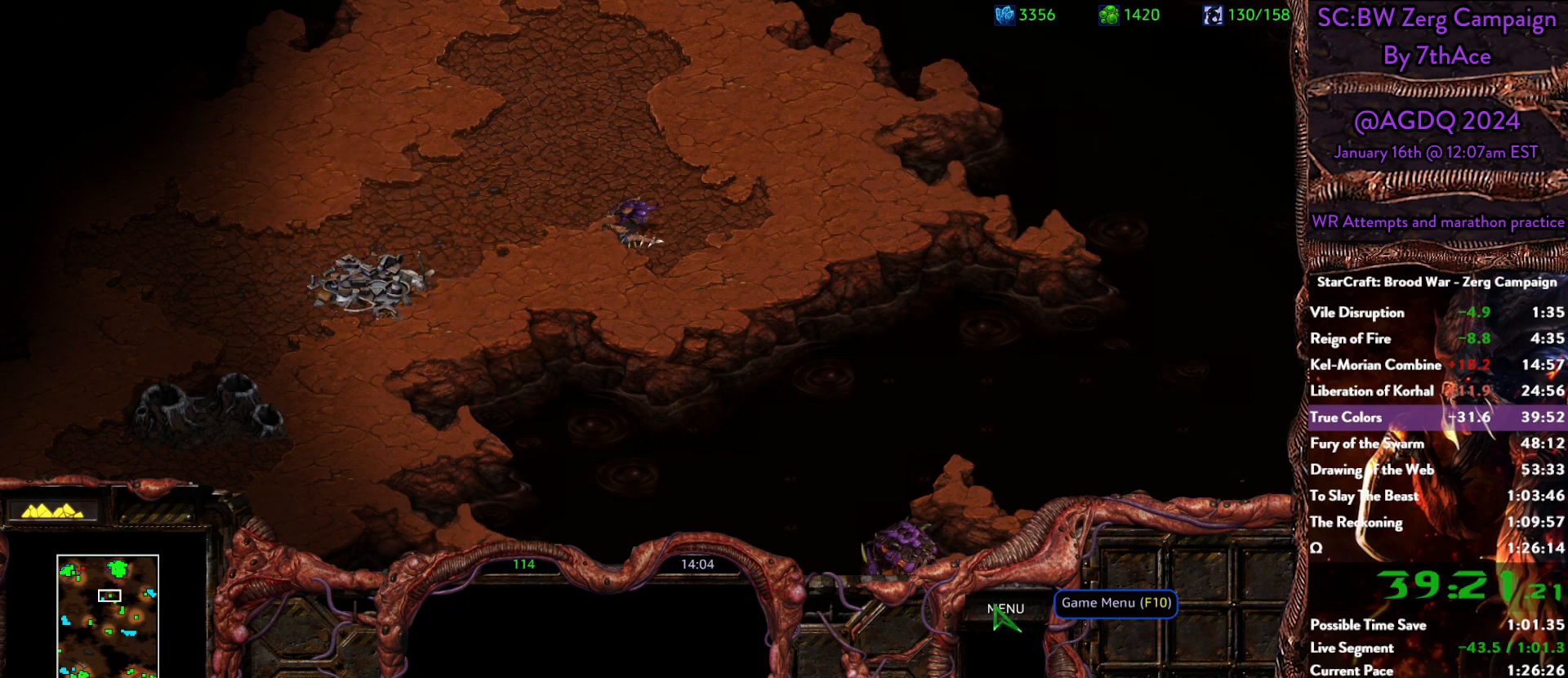
{"keys": [], "mouse": [], "events": [[333, "mouse_left", "up"]]}
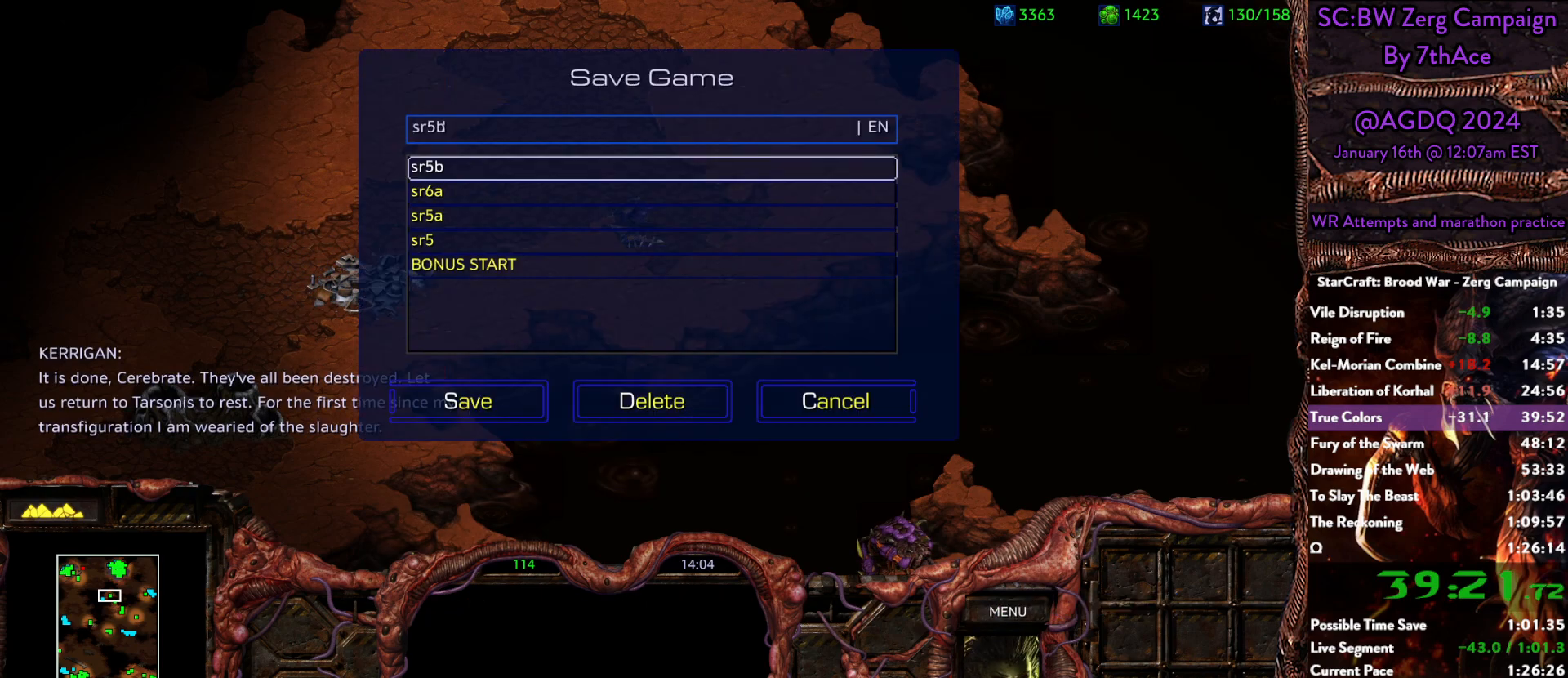
{"keys": [], "mouse": []}
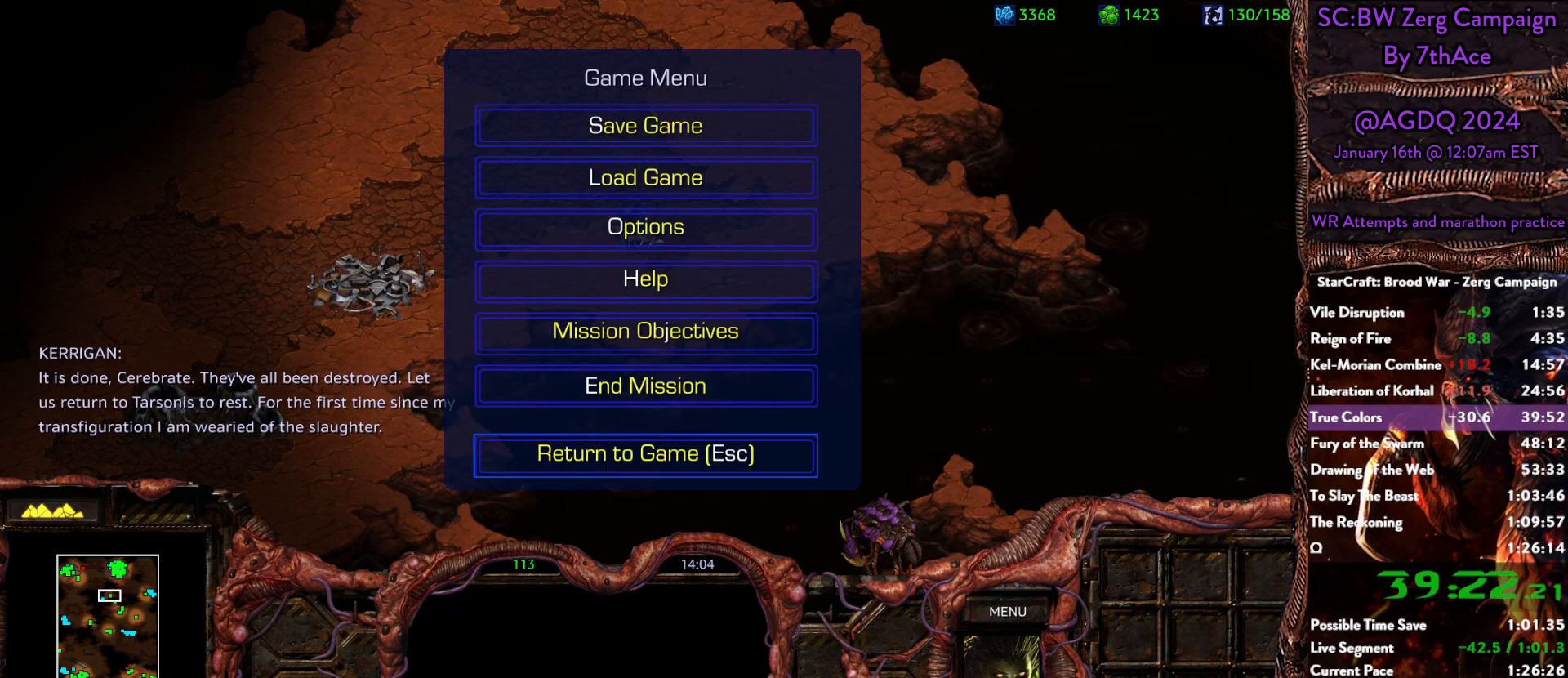
{"keys": [], "mouse": []}
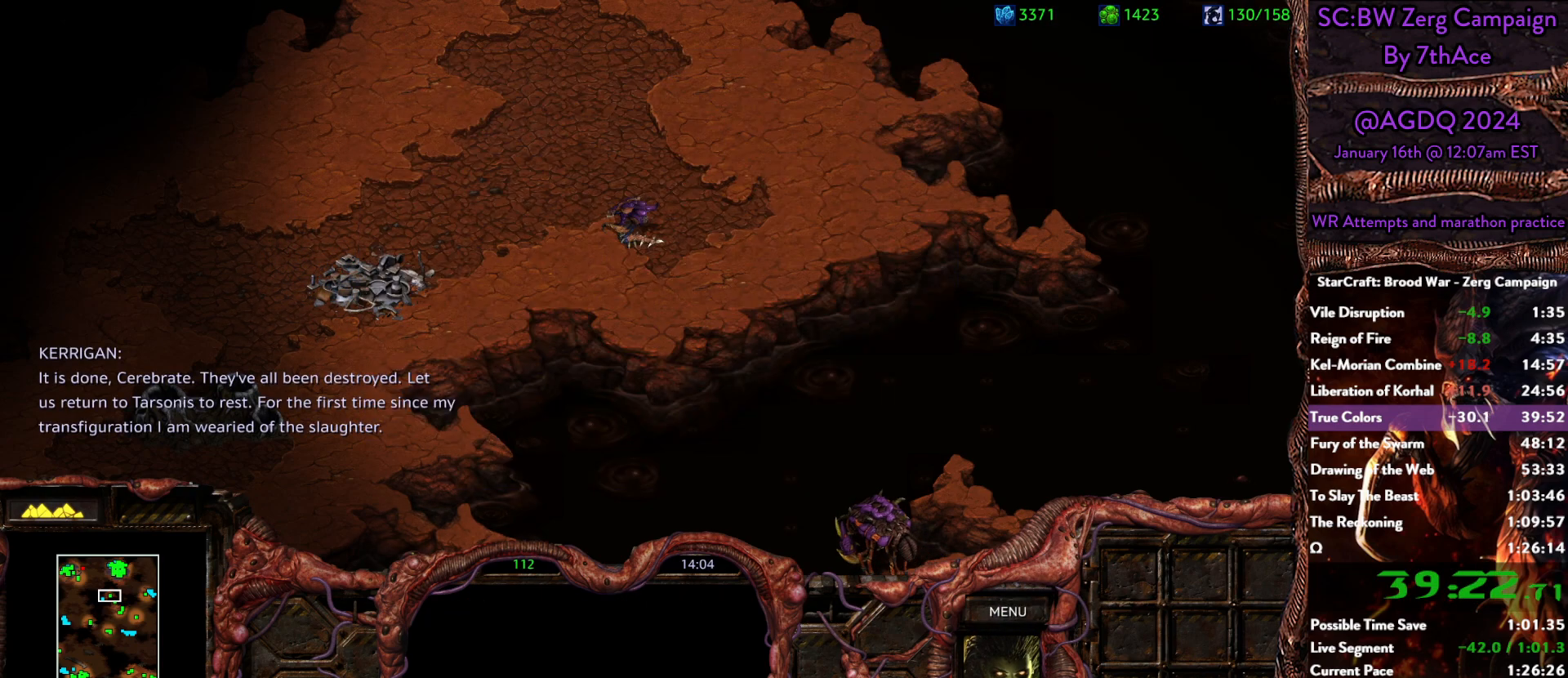
{"keys": [], "mouse": [], "events": []}
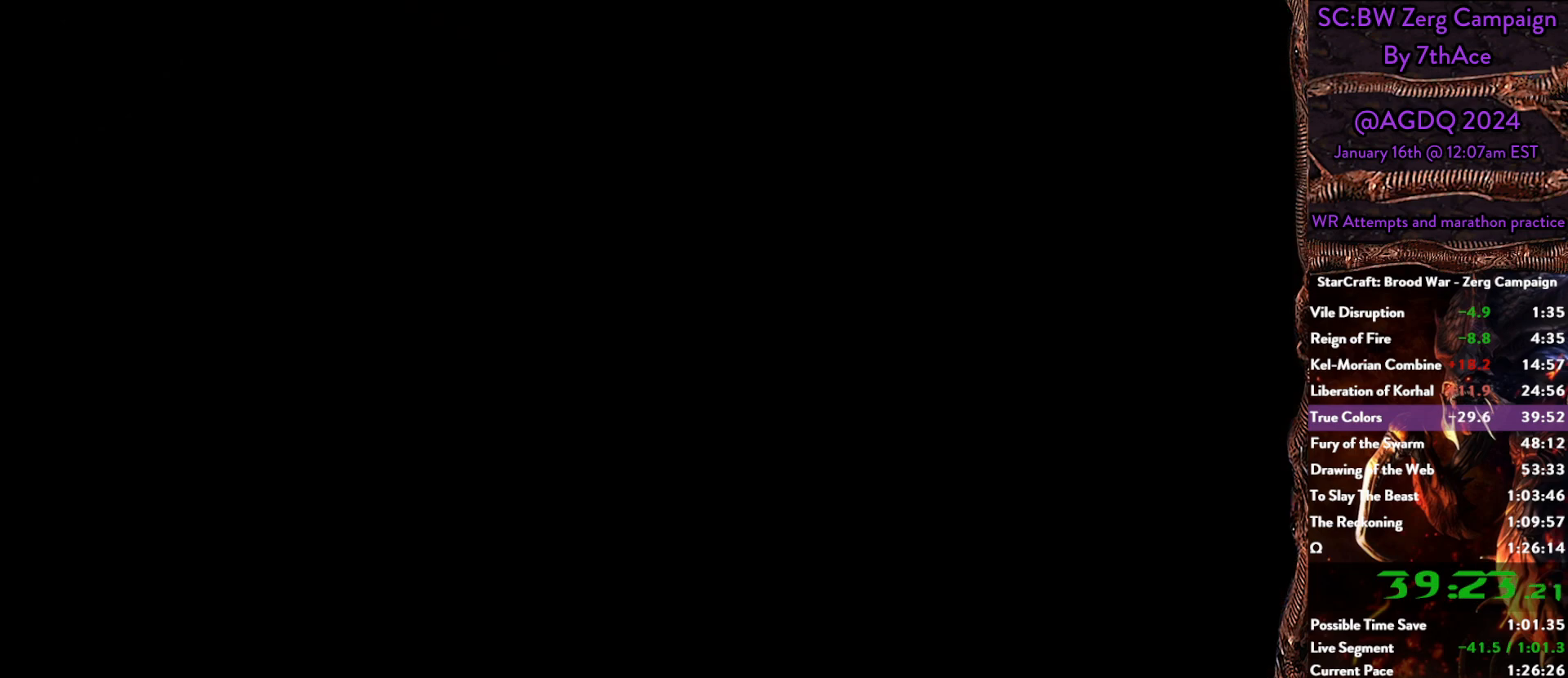
{"keys": [], "mouse": [], "events": []}
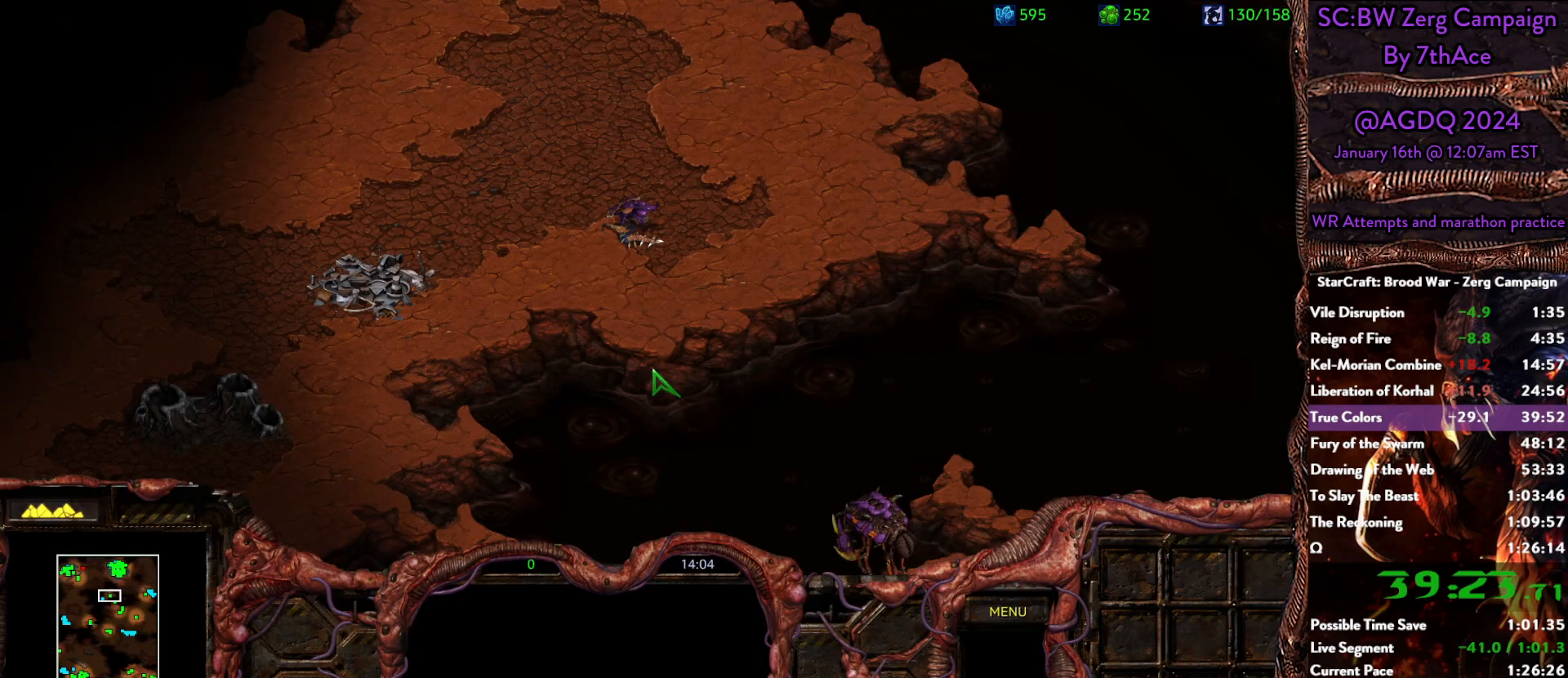
{"keys": [], "mouse": [], "events": []}
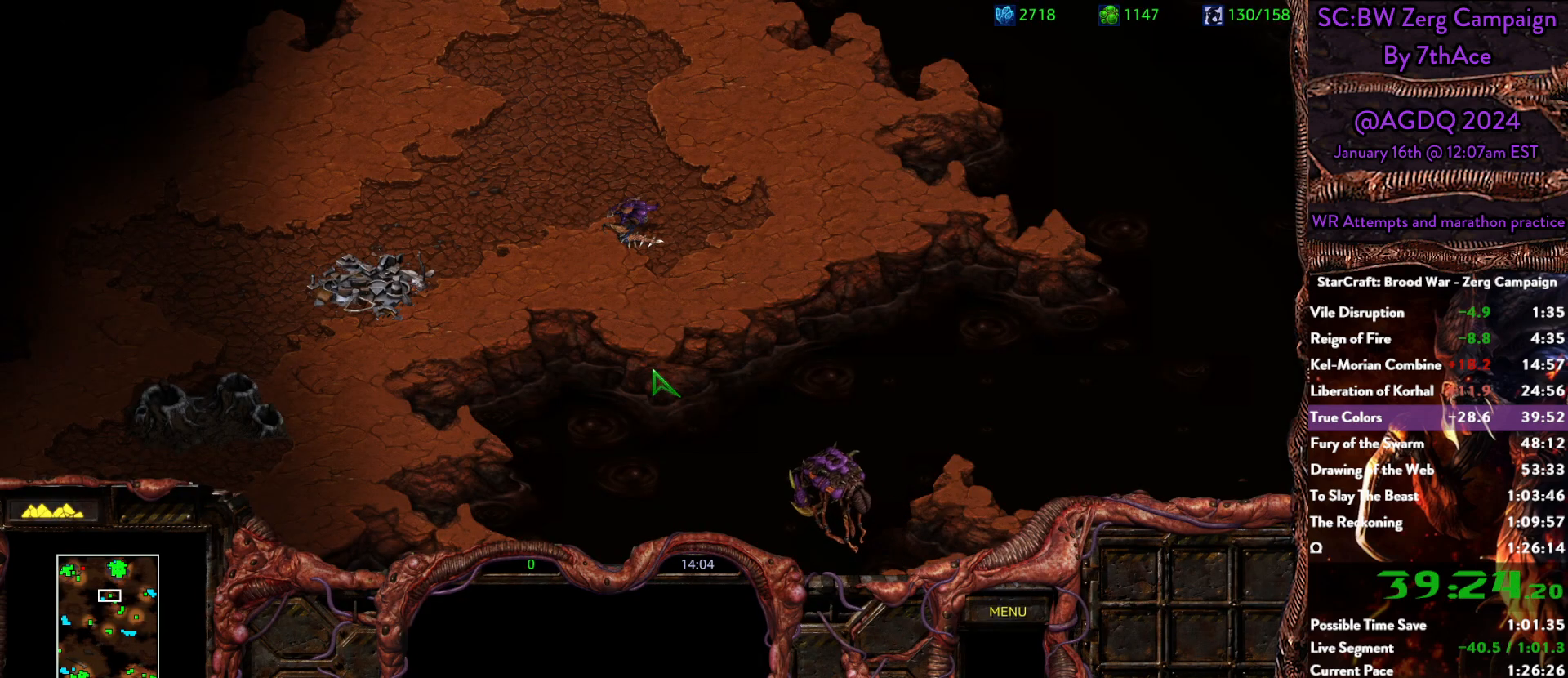
{"keys": [], "mouse": [], "events": []}
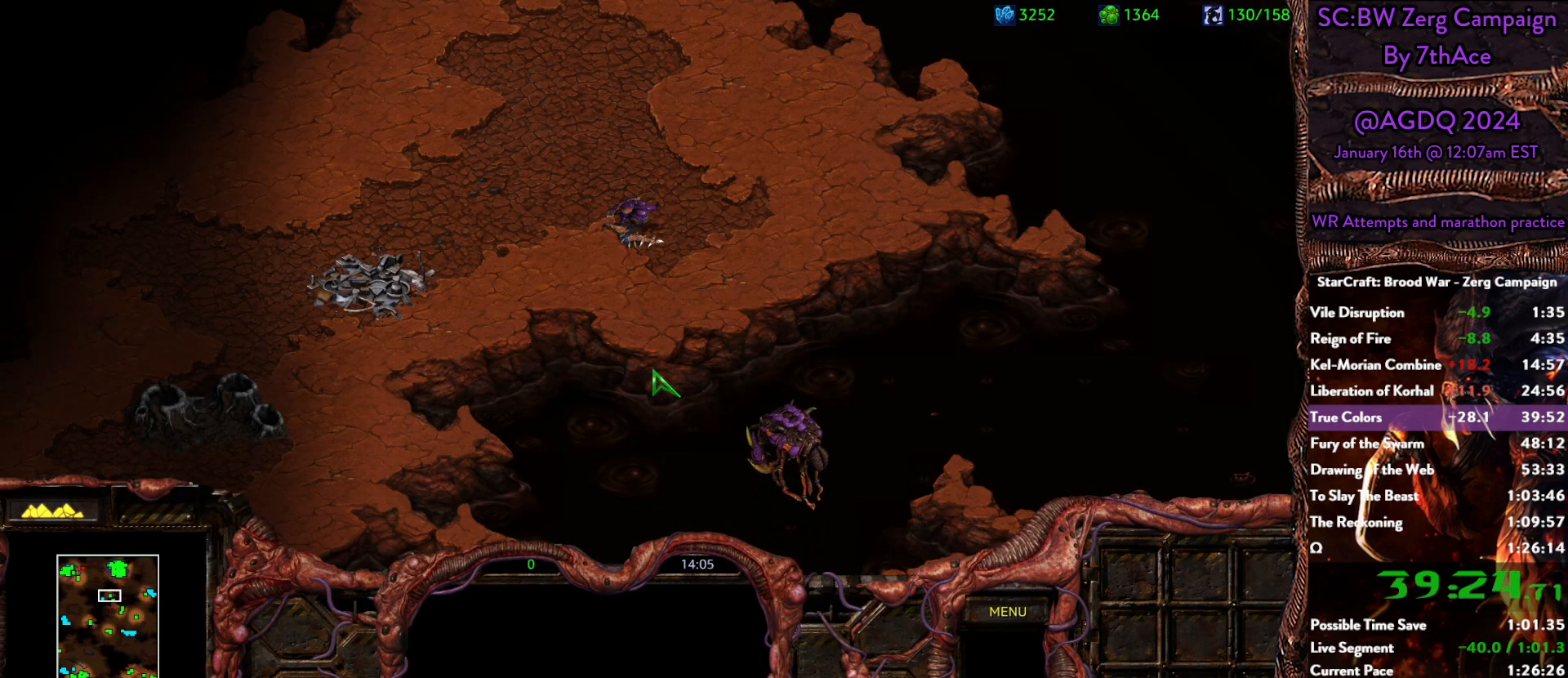
{"keys": [], "mouse": [], "events": []}
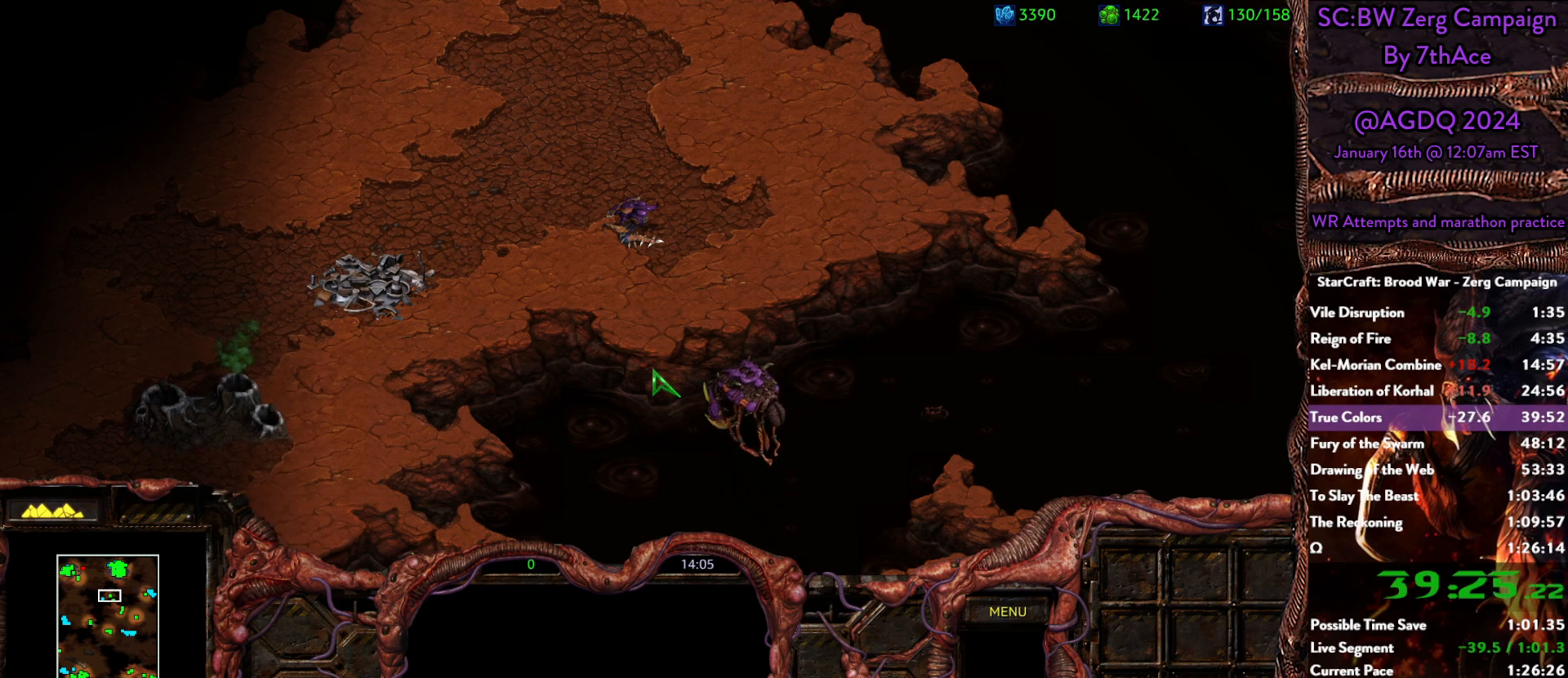
{"keys": [], "mouse": [], "events": []}
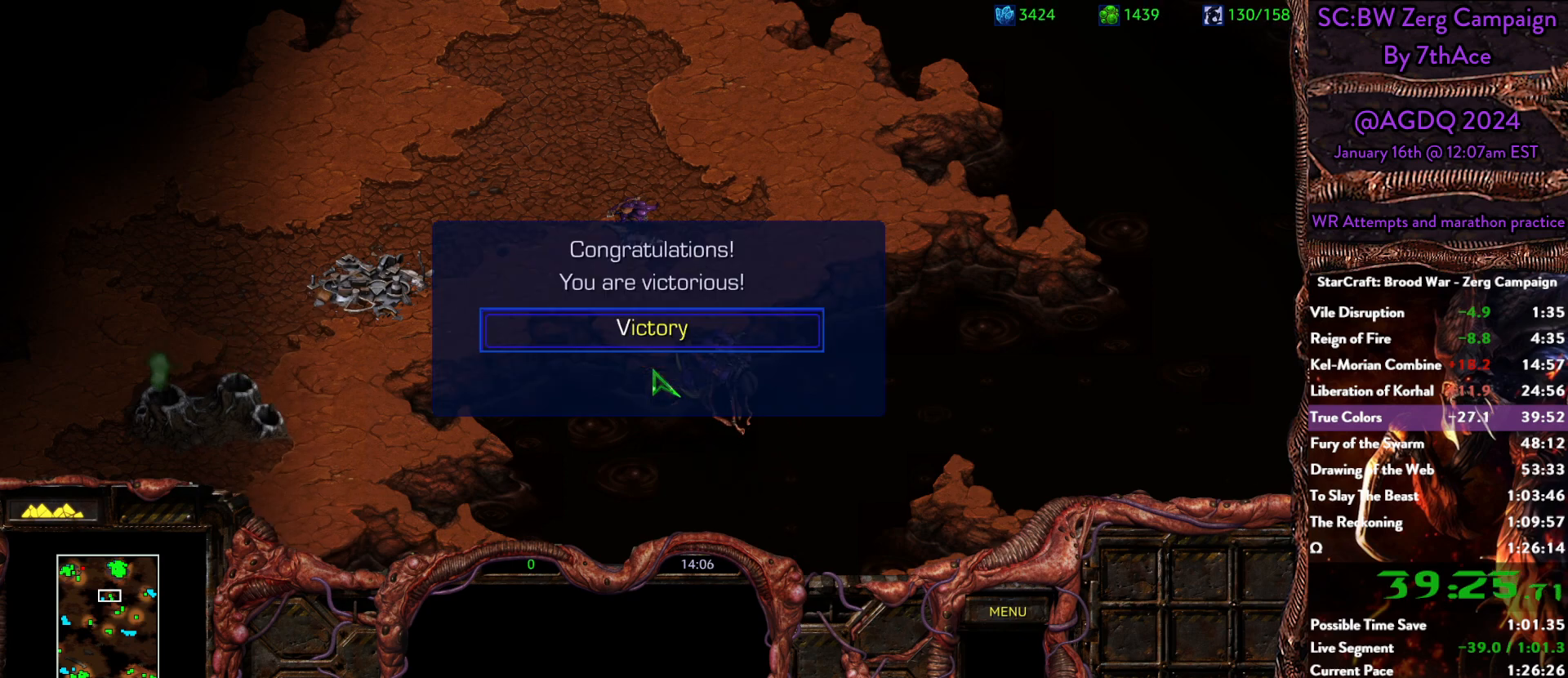
{"keys": [], "mouse": [], "events": []}